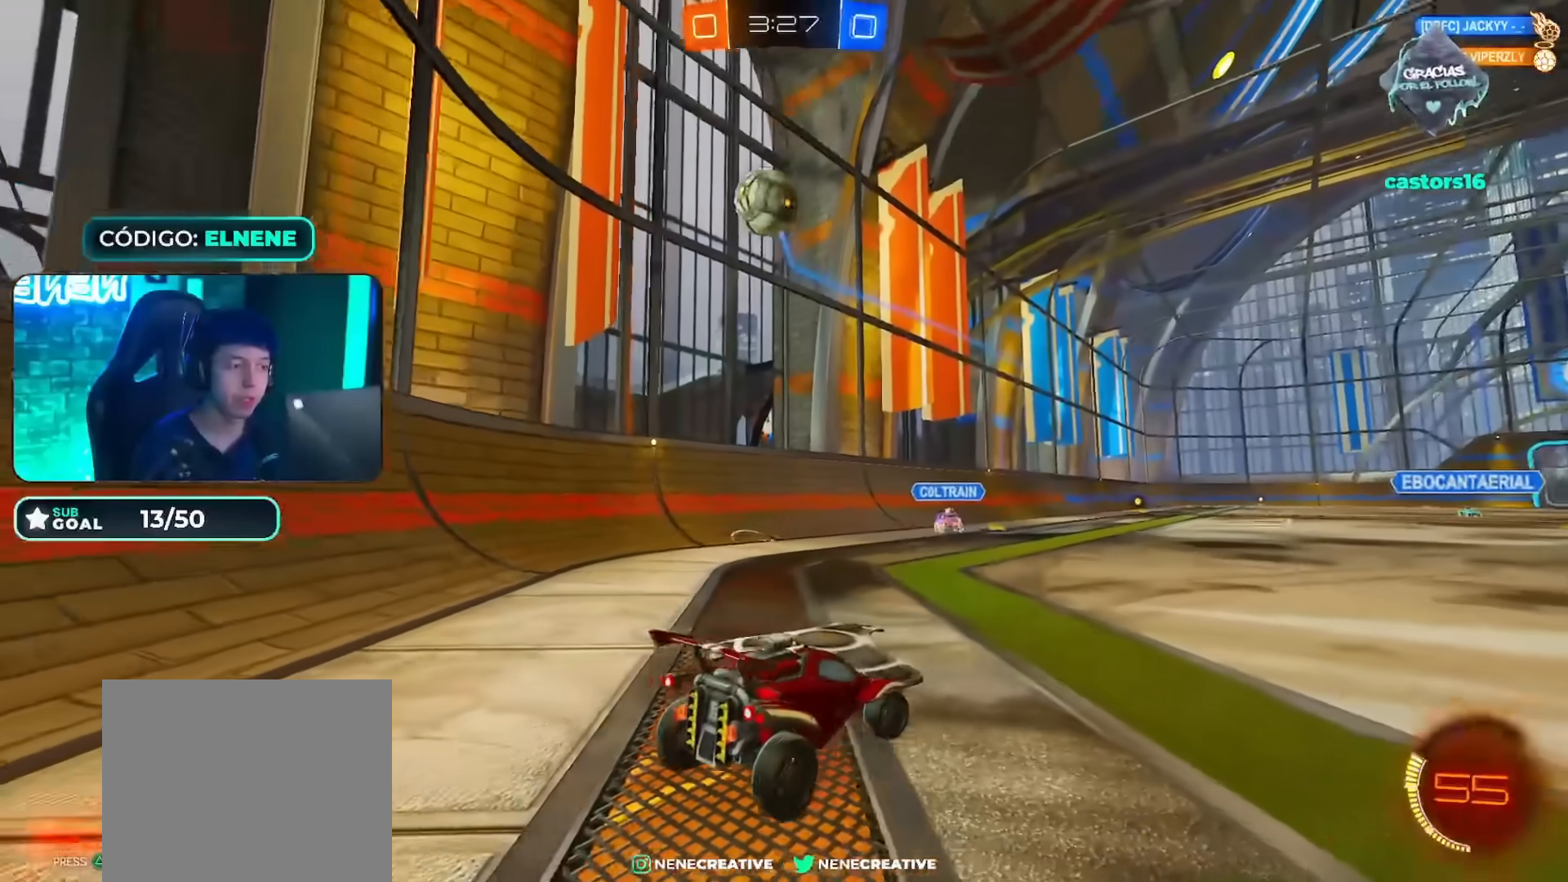
Gameplay with a controller (PlayStation layout); each line is a JSON object with the inputs held at the frame after it. "events" lists button and stick changes between this image and that frame as [ms after this image, input, new state], when the widget could be followed in between.
{"buttons": ["CROSS", "L2"], "left_stick": "down", "right_stick": "center", "events": [[467, "CROSS", "down"]]}
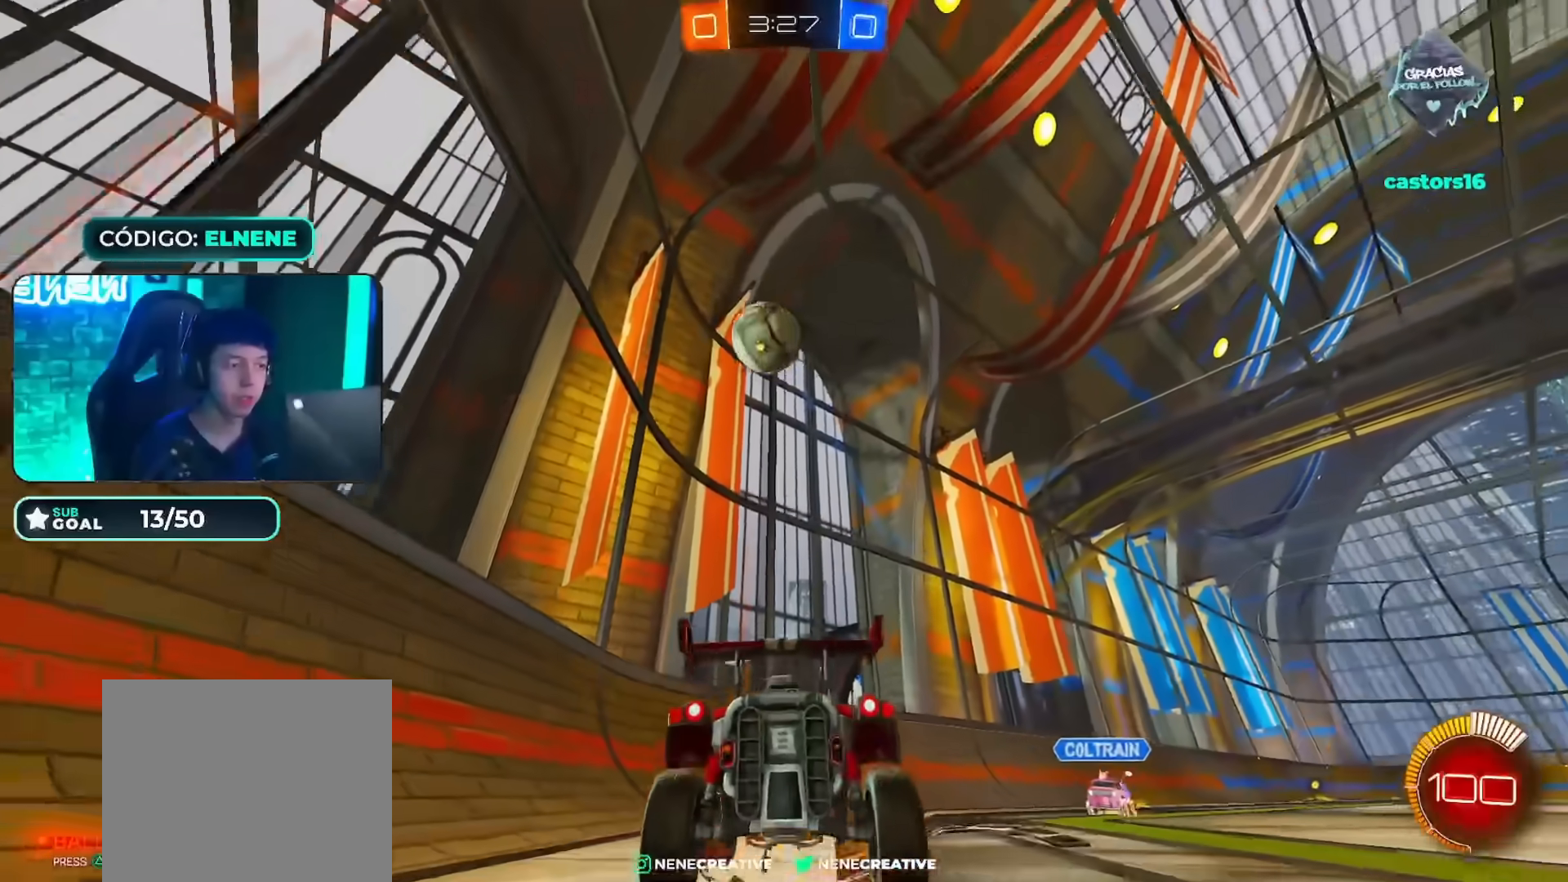
{"buttons": ["CIRCLE", "L2", "R2"], "left_stick": "right", "right_stick": "center", "events": [[133, "L2", "up"], [133, "left_stick", "center"], [150, "CROSS", "up"], [216, "CROSS", "down"], [250, "left_stick", "down-left"], [333, "CROSS", "up"], [367, "left_stick", "right"], [400, "L2", "down"], [400, "R2", "down"], [433, "CIRCLE", "down"]]}
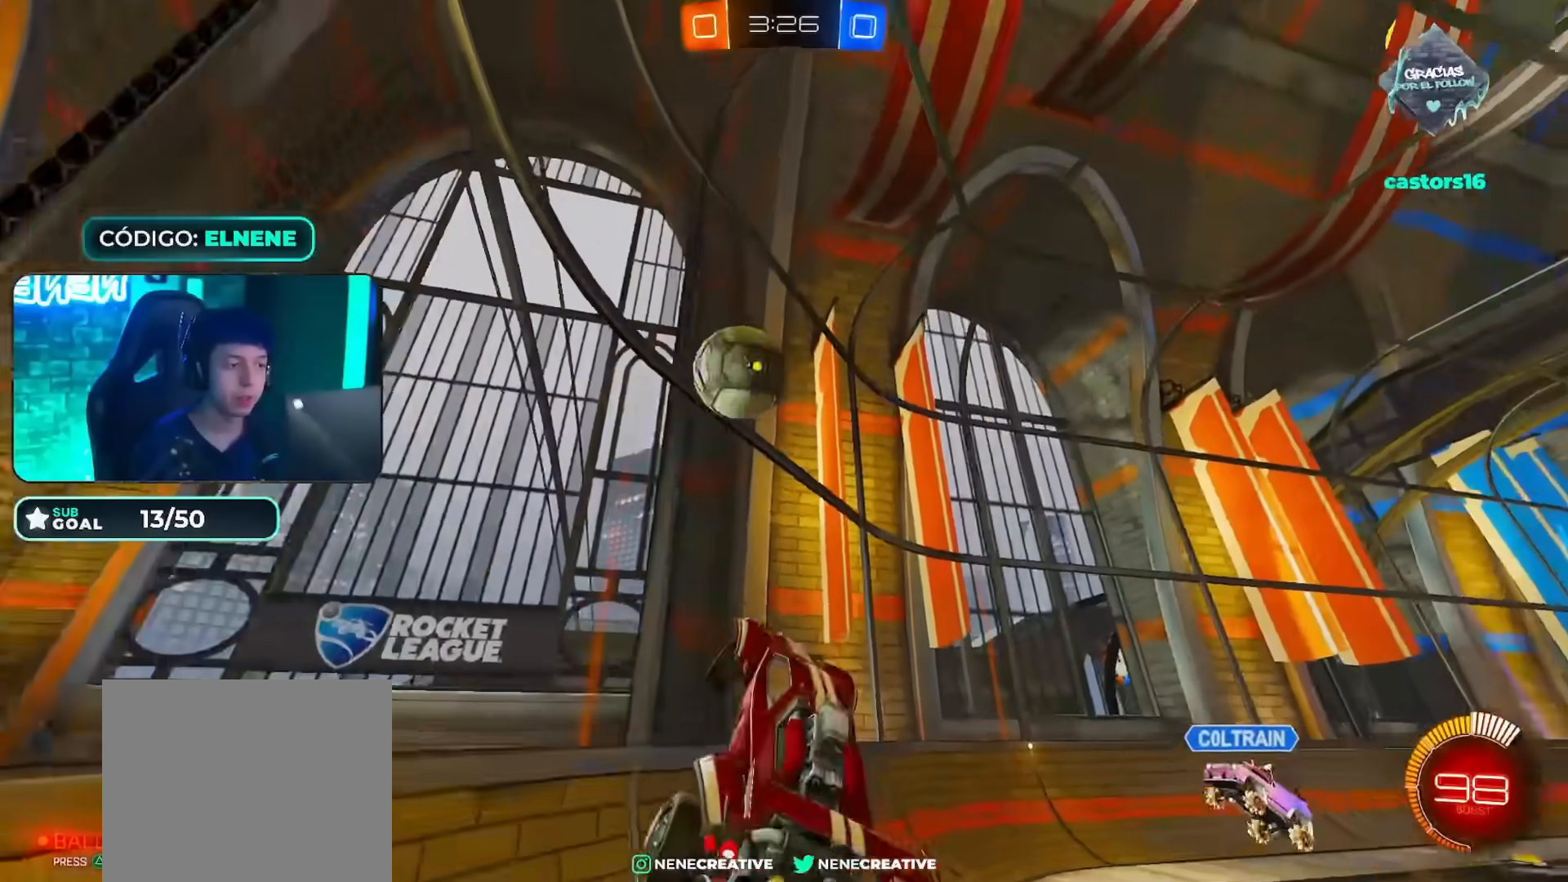
{"buttons": ["R2"], "left_stick": "up-right", "right_stick": "center", "events": [[17, "L2", "up"], [150, "CIRCLE", "up"], [150, "left_stick", "up-right"], [234, "CIRCLE", "down"], [284, "CIRCLE", "up"]]}
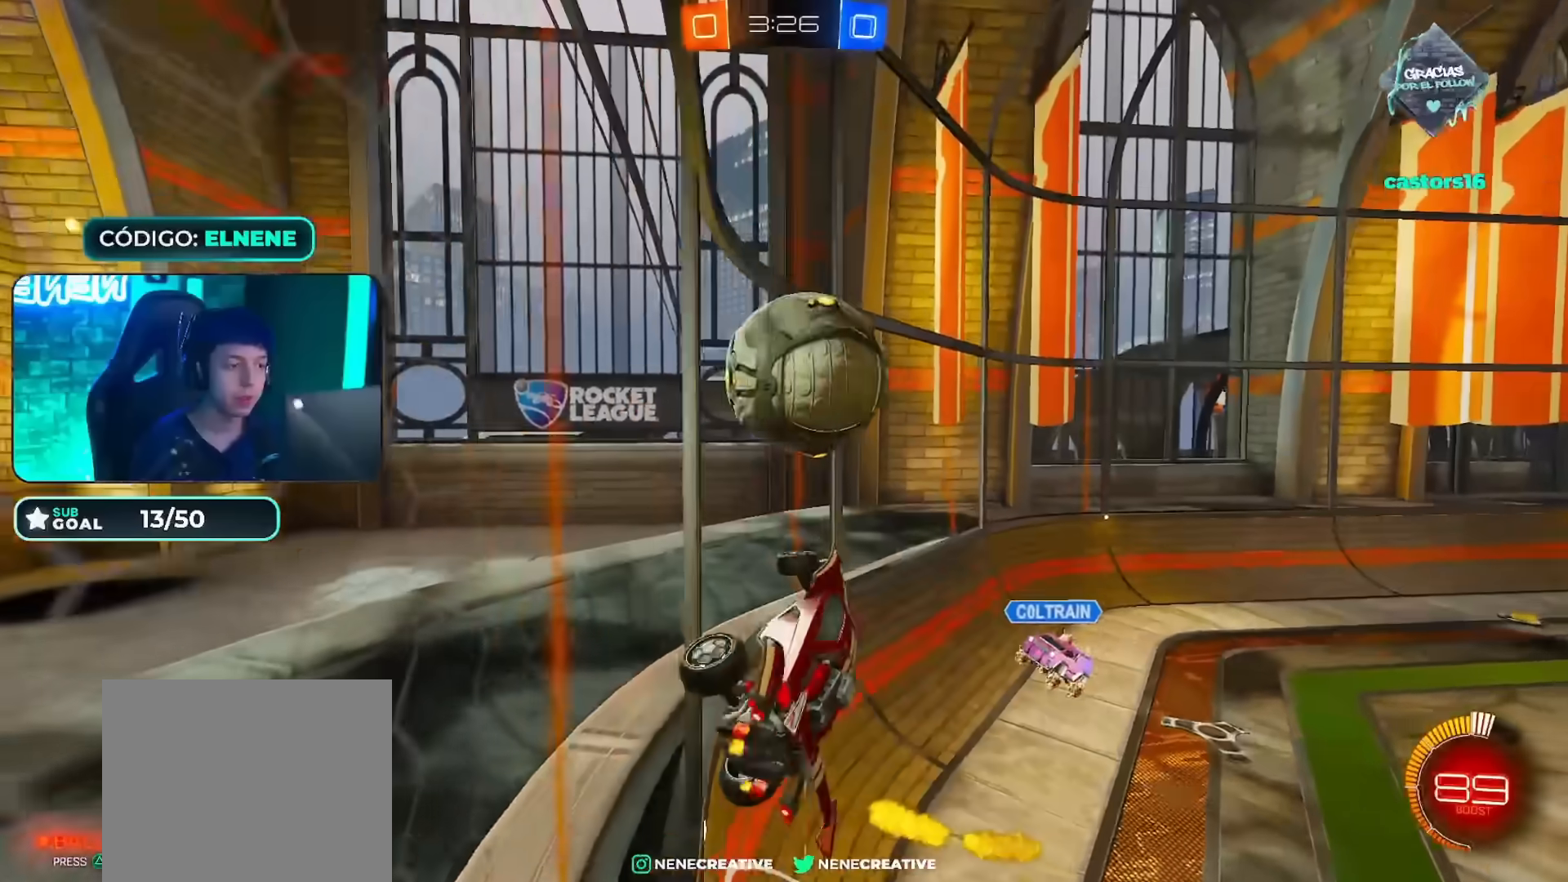
{"buttons": ["R2"], "left_stick": "down", "right_stick": "center", "events": [[267, "L2", "down"], [267, "left_stick", "down-right"], [300, "R2", "up"], [317, "CROSS", "down"], [367, "L2", "up"], [417, "CROSS", "up"], [417, "R2", "down"], [417, "left_stick", "down"]]}
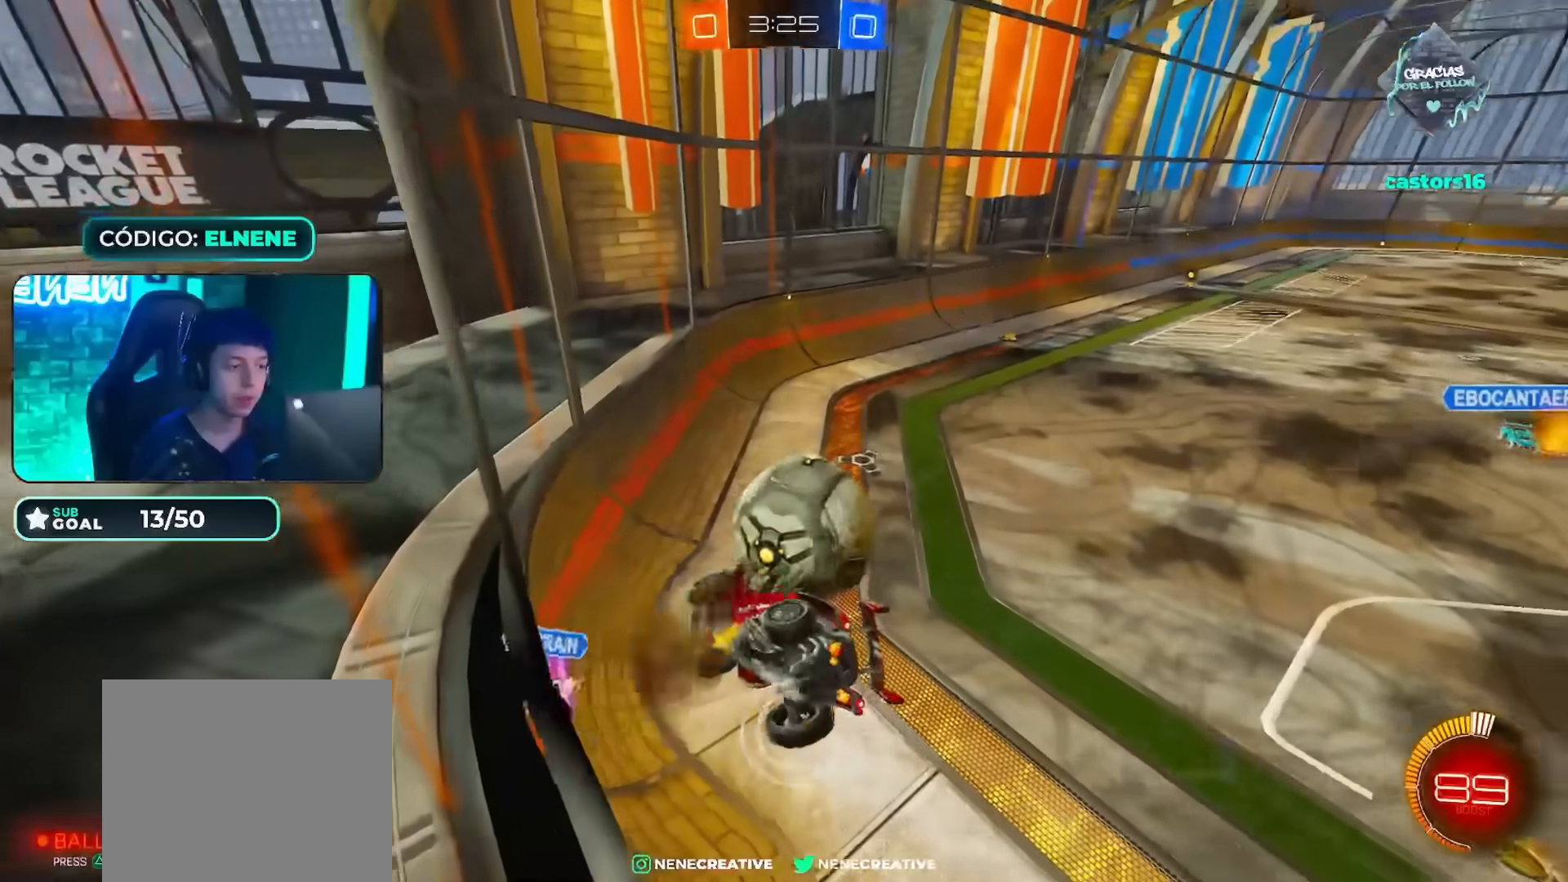
{"buttons": ["CROSS", "CIRCLE", "R2"], "left_stick": "up", "right_stick": "center", "events": [[117, "left_stick", "left"], [234, "CIRCLE", "down"], [334, "left_stick", "up"], [484, "CROSS", "down"]]}
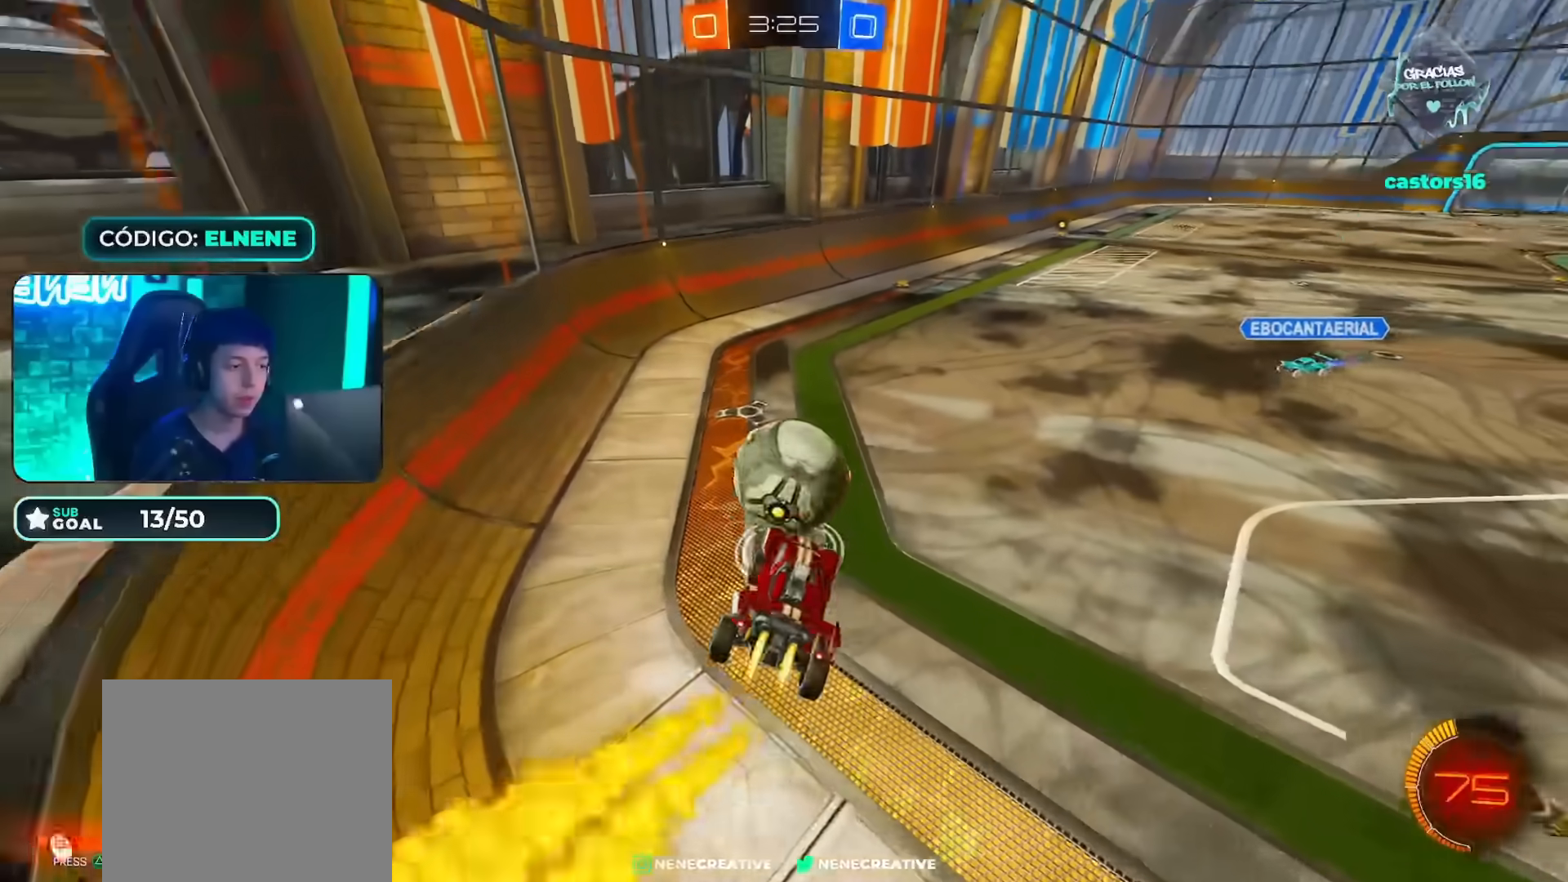
{"buttons": ["R2"], "left_stick": "left", "right_stick": "center"}
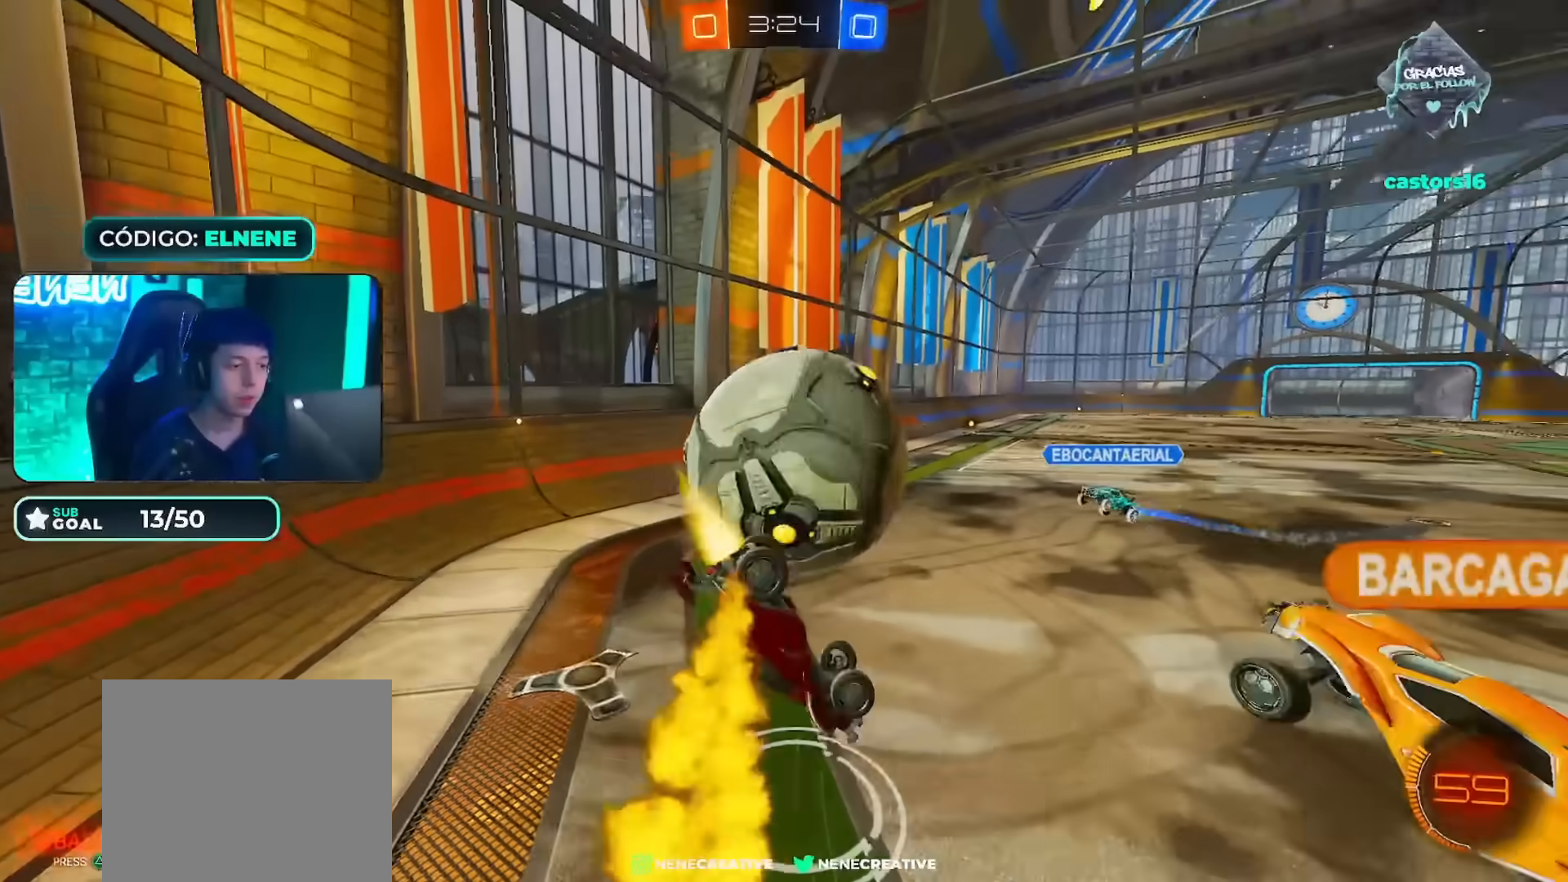
{"buttons": [], "left_stick": "up-right", "right_stick": "center", "events": [[67, "left_stick", "up-left"], [134, "L2", "down"], [267, "left_stick", "left"], [367, "L2", "up"], [367, "R2", "up"], [434, "left_stick", "up-right"]]}
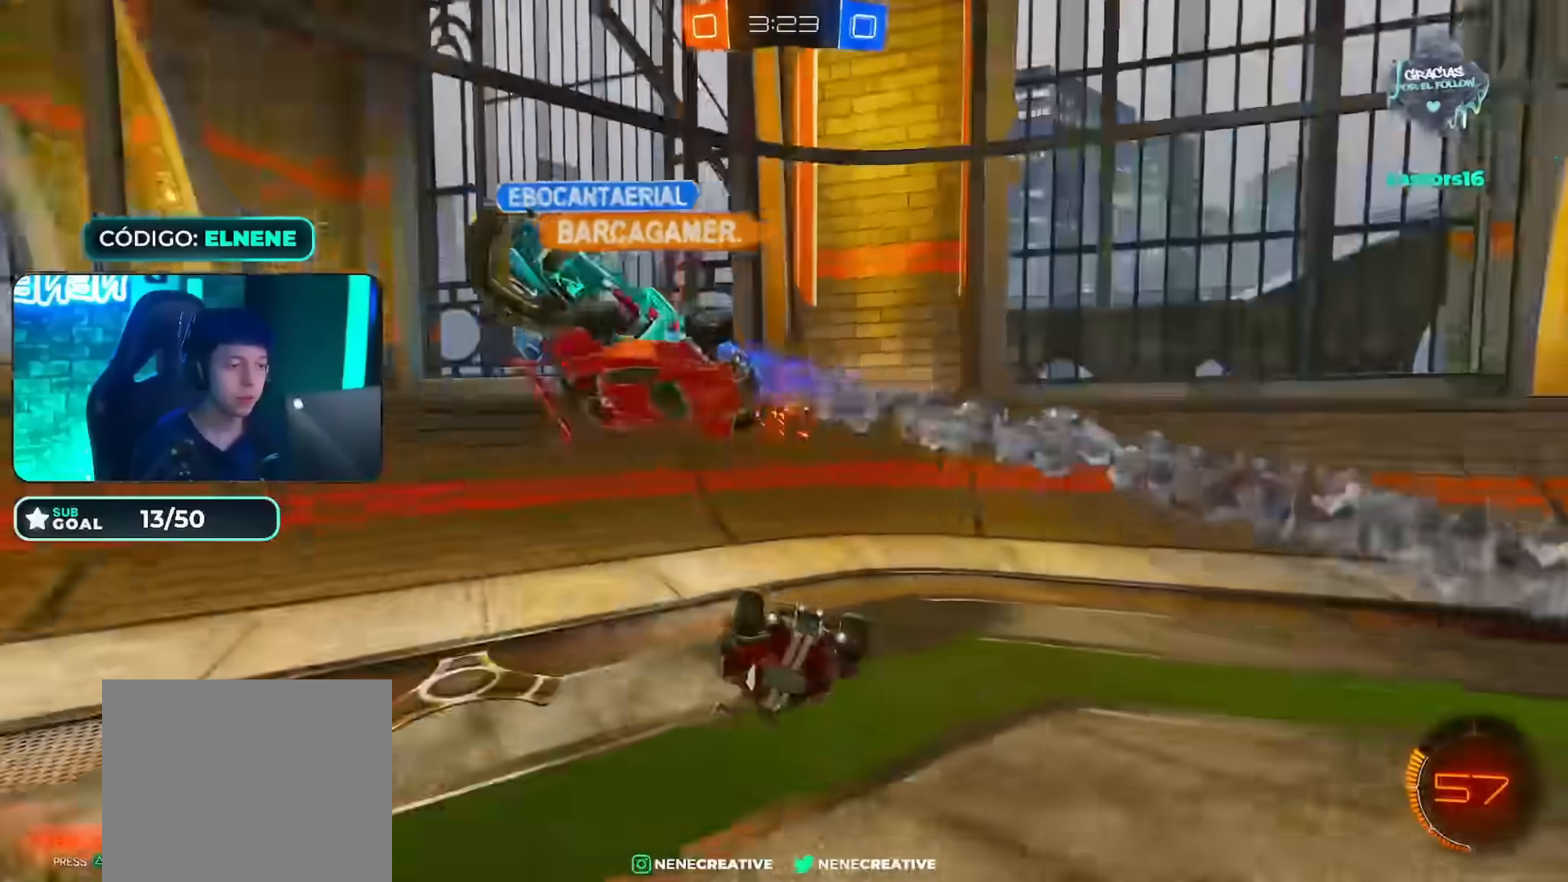
{"buttons": [], "left_stick": "center", "right_stick": "center", "events": [[116, "R2", "down"], [267, "R2", "up"], [350, "left_stick", "down-right"], [433, "left_stick", "center"]]}
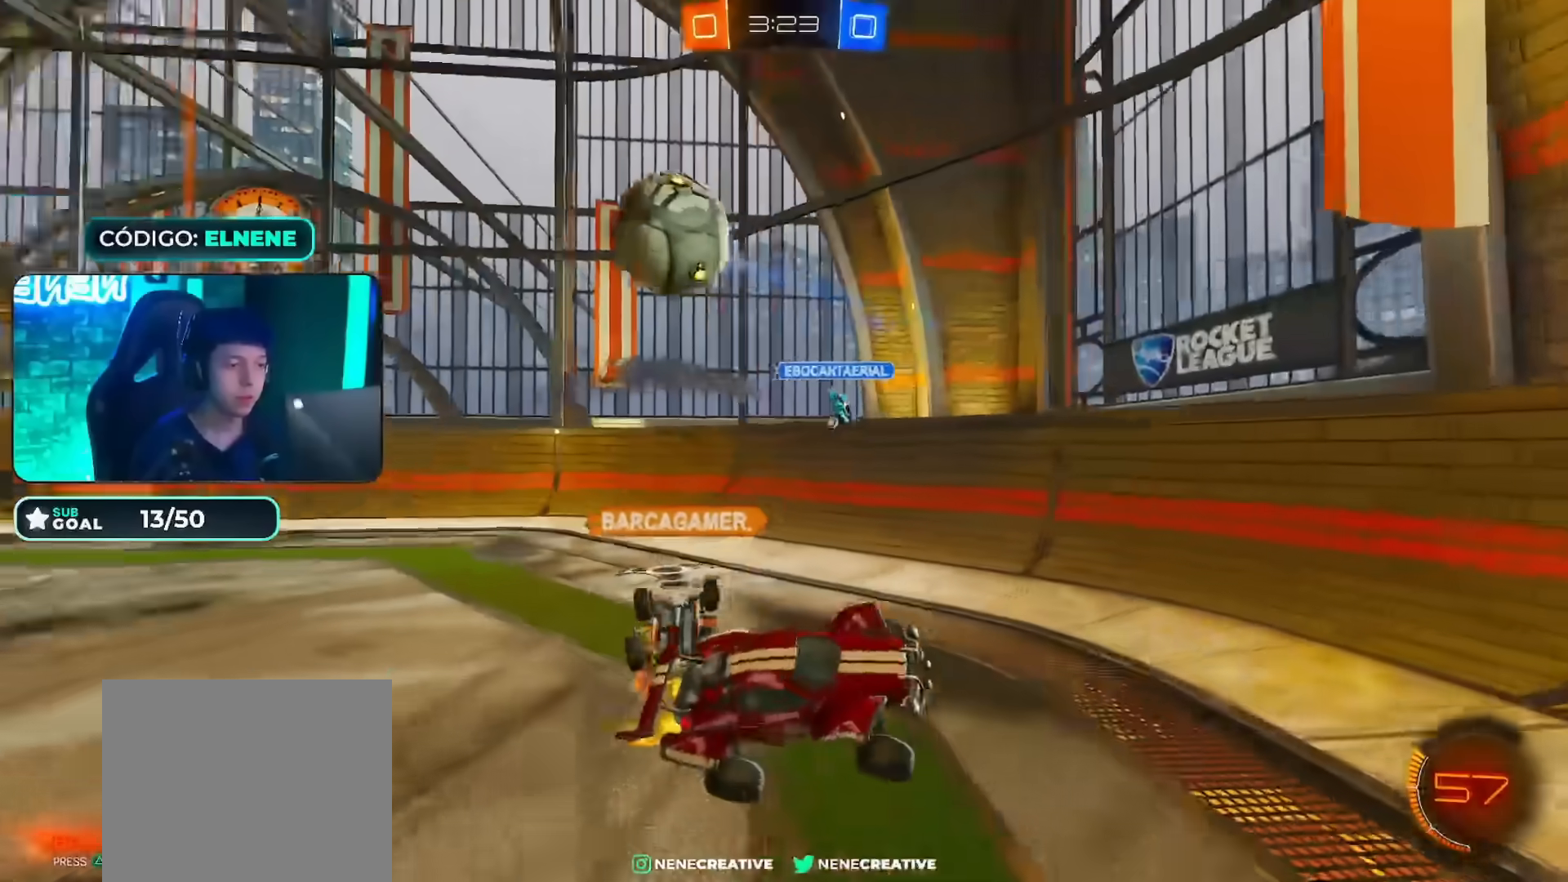
{"buttons": ["R2"], "left_stick": "down-right", "right_stick": "center", "events": [[67, "R2", "down"], [84, "left_stick", "down-right"], [184, "left_stick", "center"], [317, "left_stick", "down-right"]]}
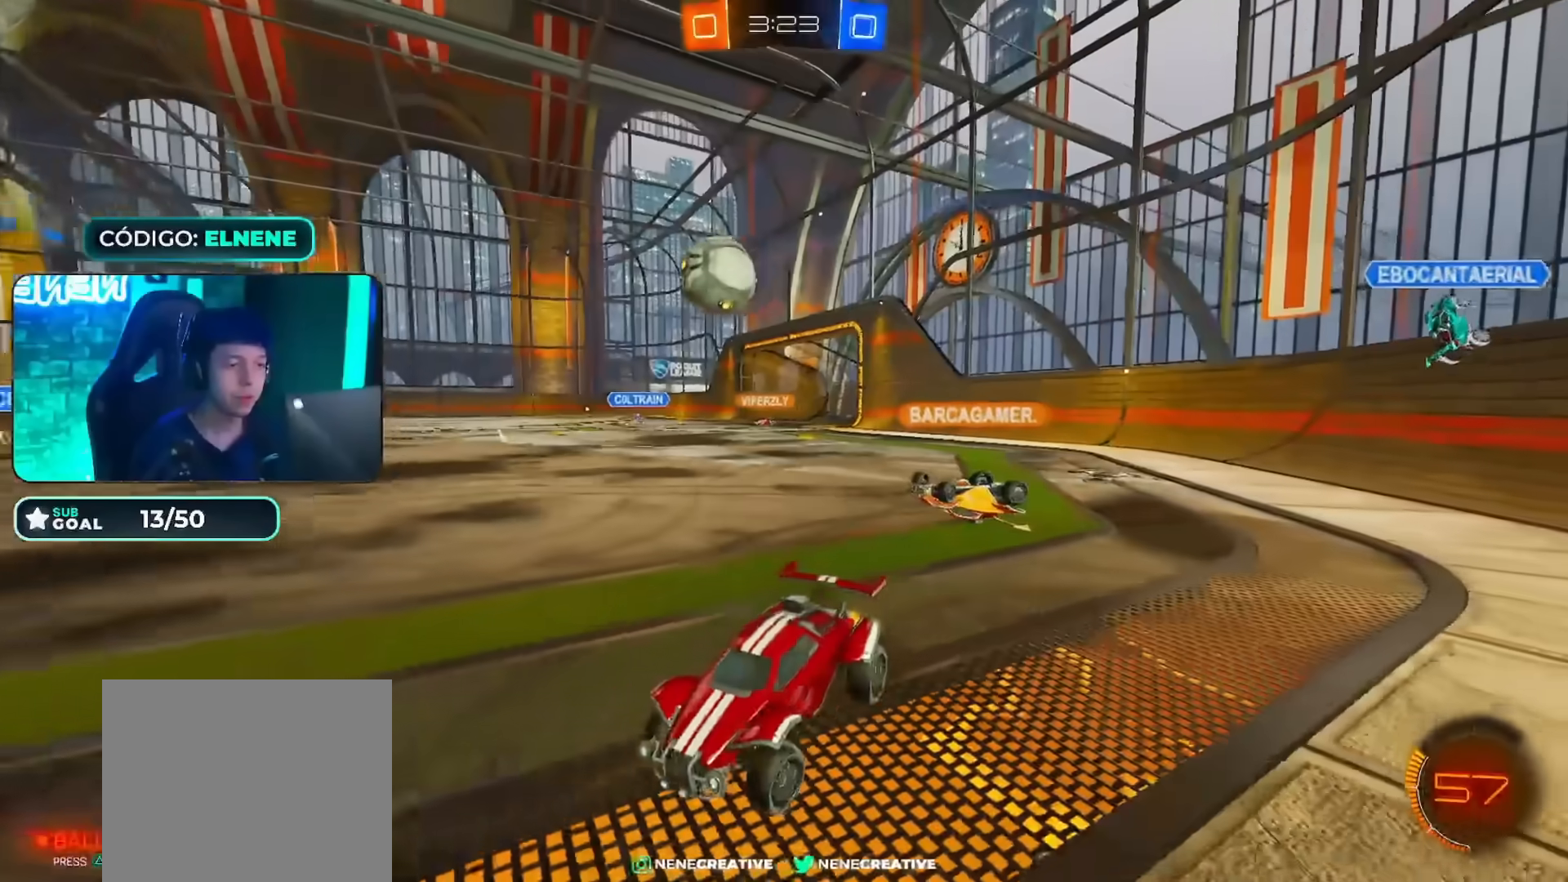
{"buttons": ["R2"], "left_stick": "right", "right_stick": "center", "events": [[50, "SQUARE", "down"], [117, "SQUARE", "up"], [133, "left_stick", "right"]]}
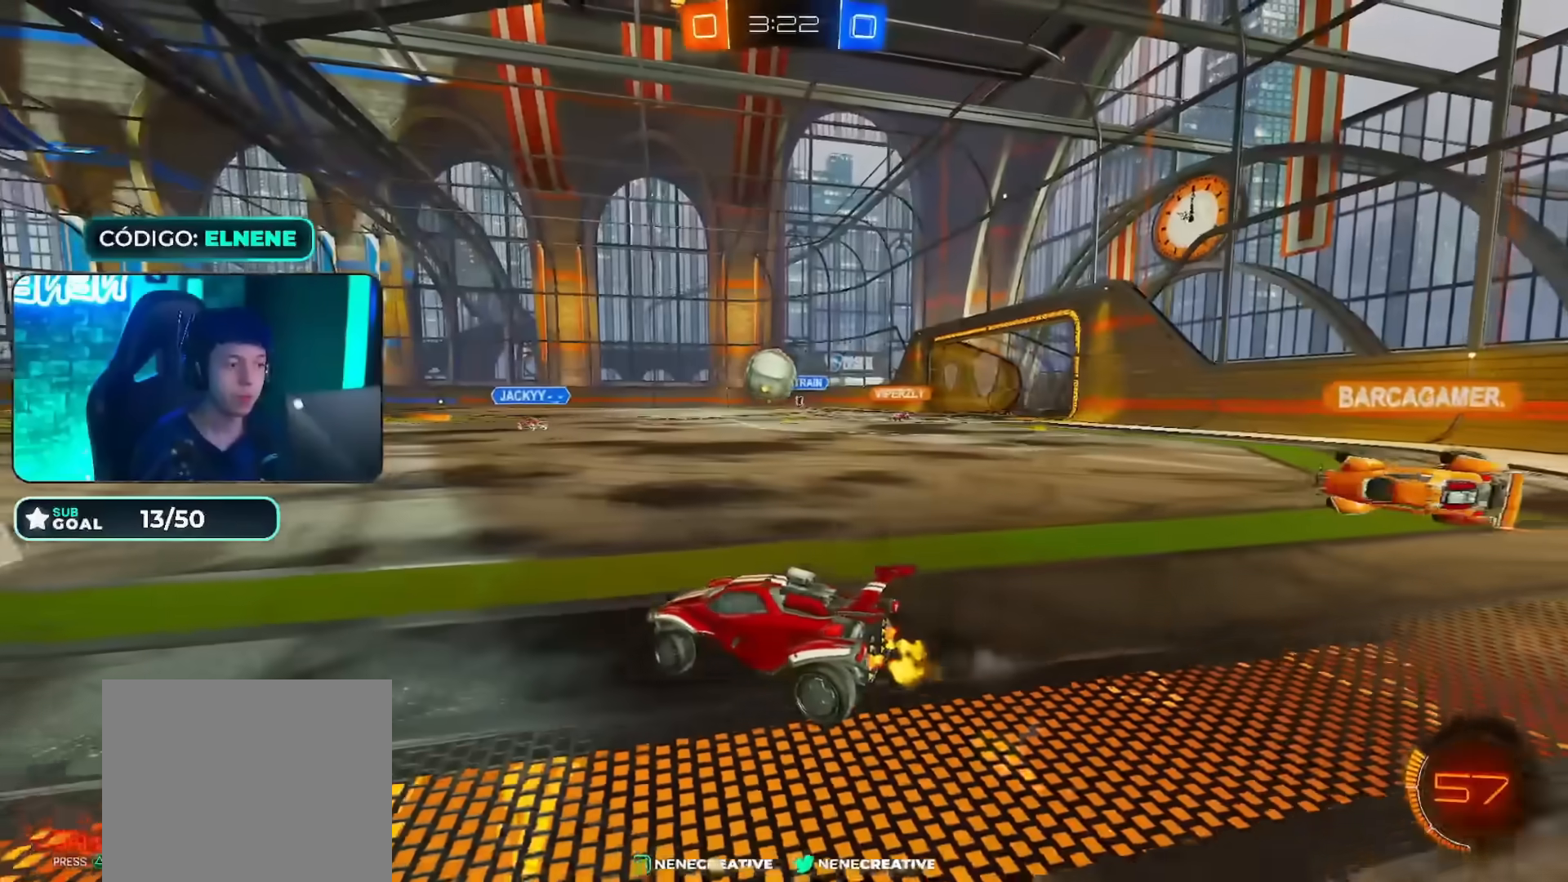
{"buttons": ["R2"], "left_stick": "right", "right_stick": "center", "events": []}
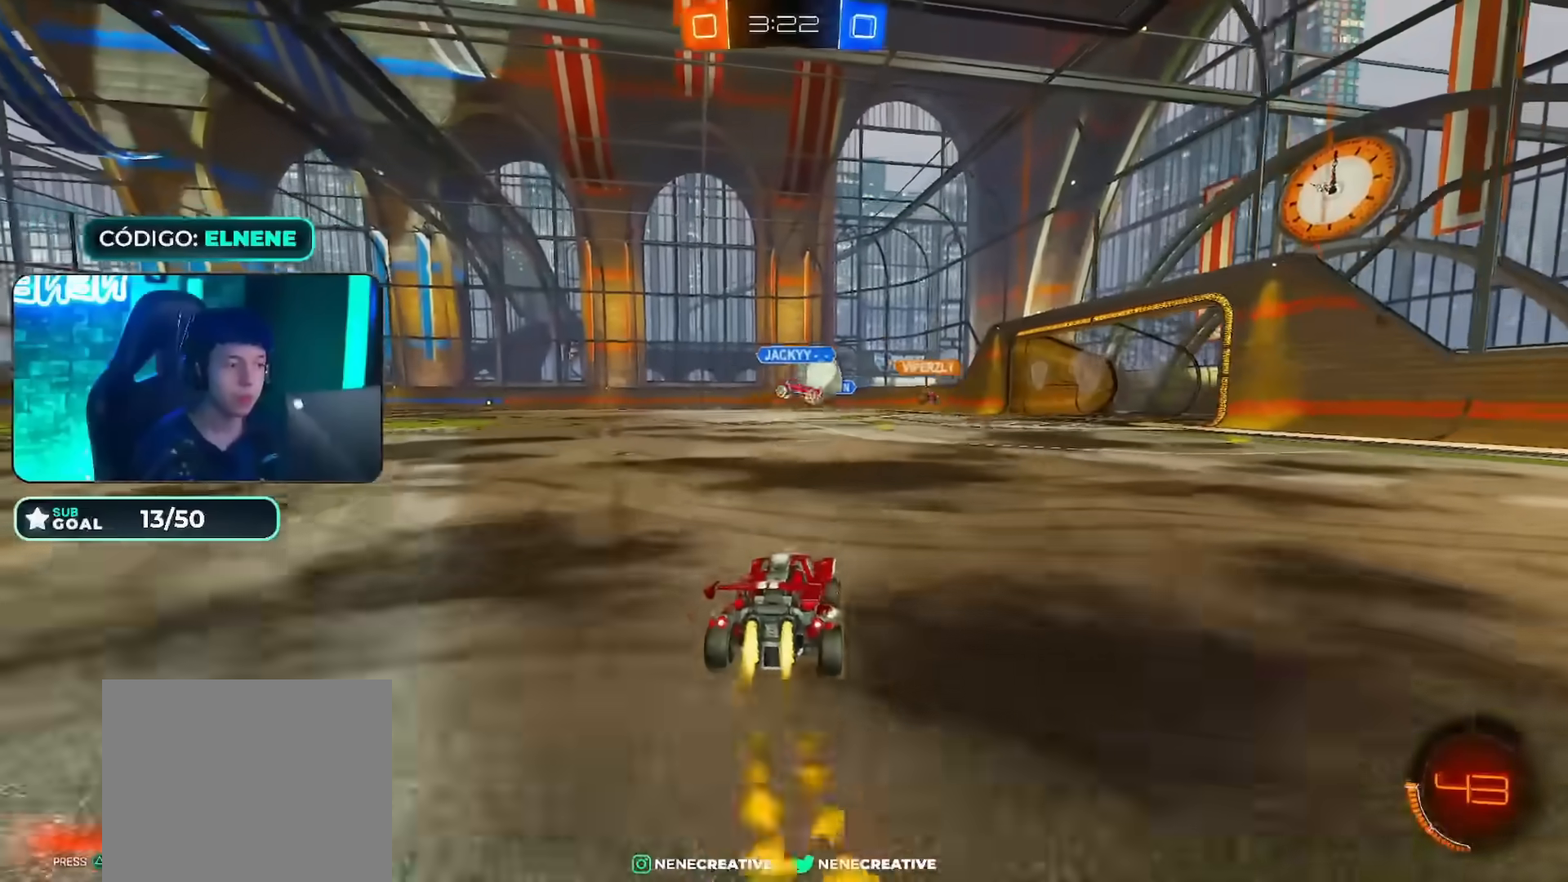
{"buttons": ["R2"], "left_stick": "left", "right_stick": "center", "events": [[17, "left_stick", "center"], [250, "left_stick", "right"], [317, "left_stick", "center"], [367, "left_stick", "left"]]}
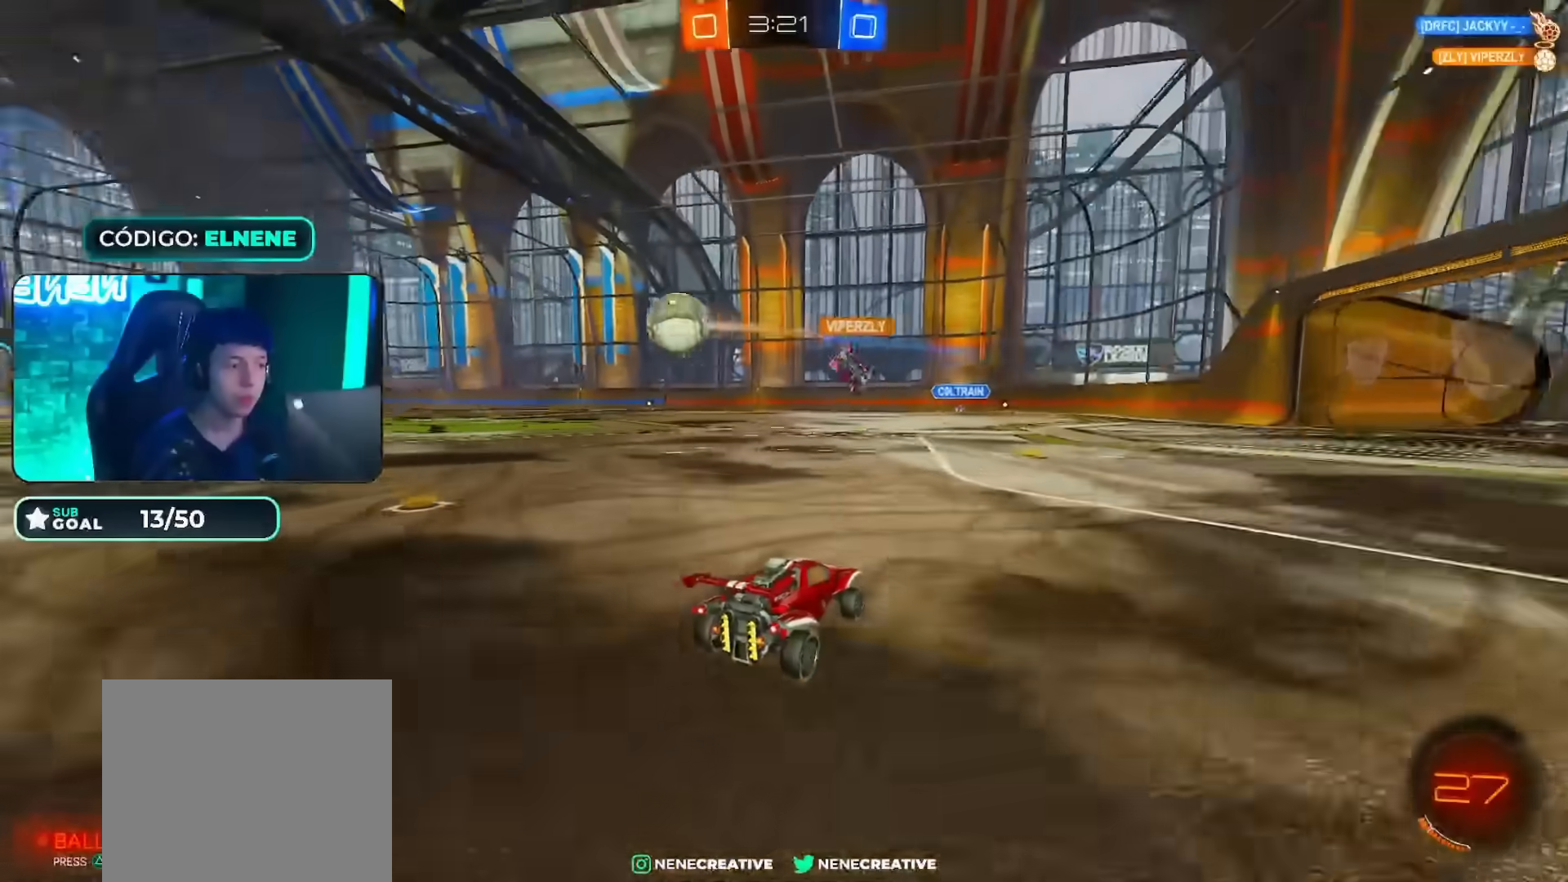
{"buttons": ["CIRCLE", "R2"], "left_stick": "left", "right_stick": "center", "events": [[50, "SQUARE", "down"], [151, "SQUARE", "up"], [301, "CIRCLE", "down"]]}
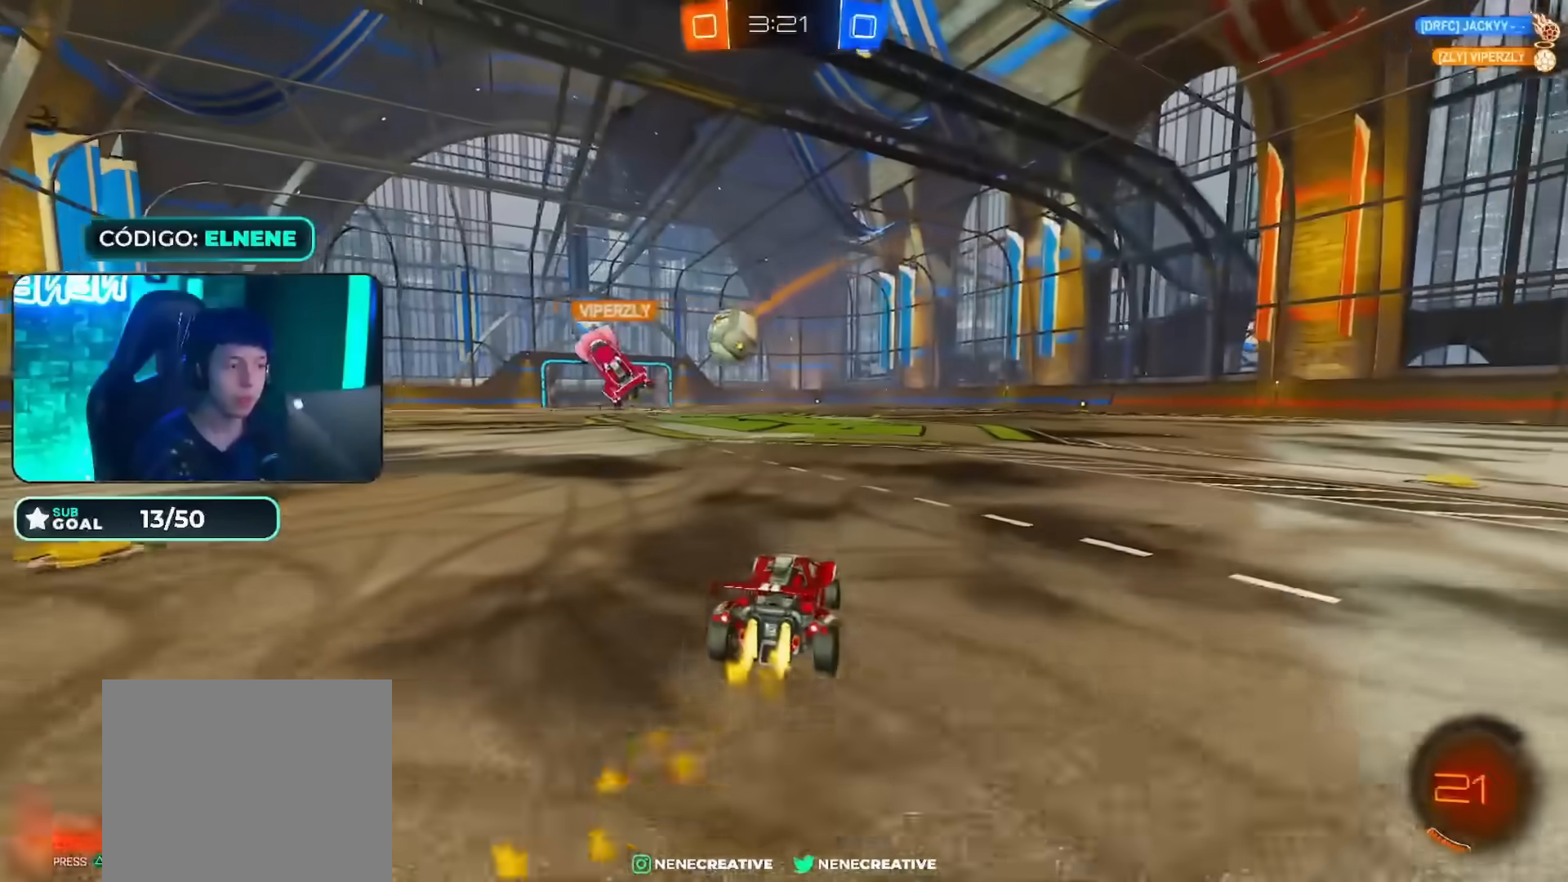
{"buttons": ["CIRCLE", "R2"], "left_stick": "down", "right_stick": "center", "events": [[83, "CIRCLE", "up"], [133, "left_stick", "down-right"], [150, "CIRCLE", "down"], [167, "CROSS", "down"], [233, "CIRCLE", "up"], [250, "CROSS", "up"], [267, "left_stick", "up-left"], [300, "CIRCLE", "down"], [334, "CROSS", "down"], [384, "left_stick", "down"], [450, "CROSS", "up"]]}
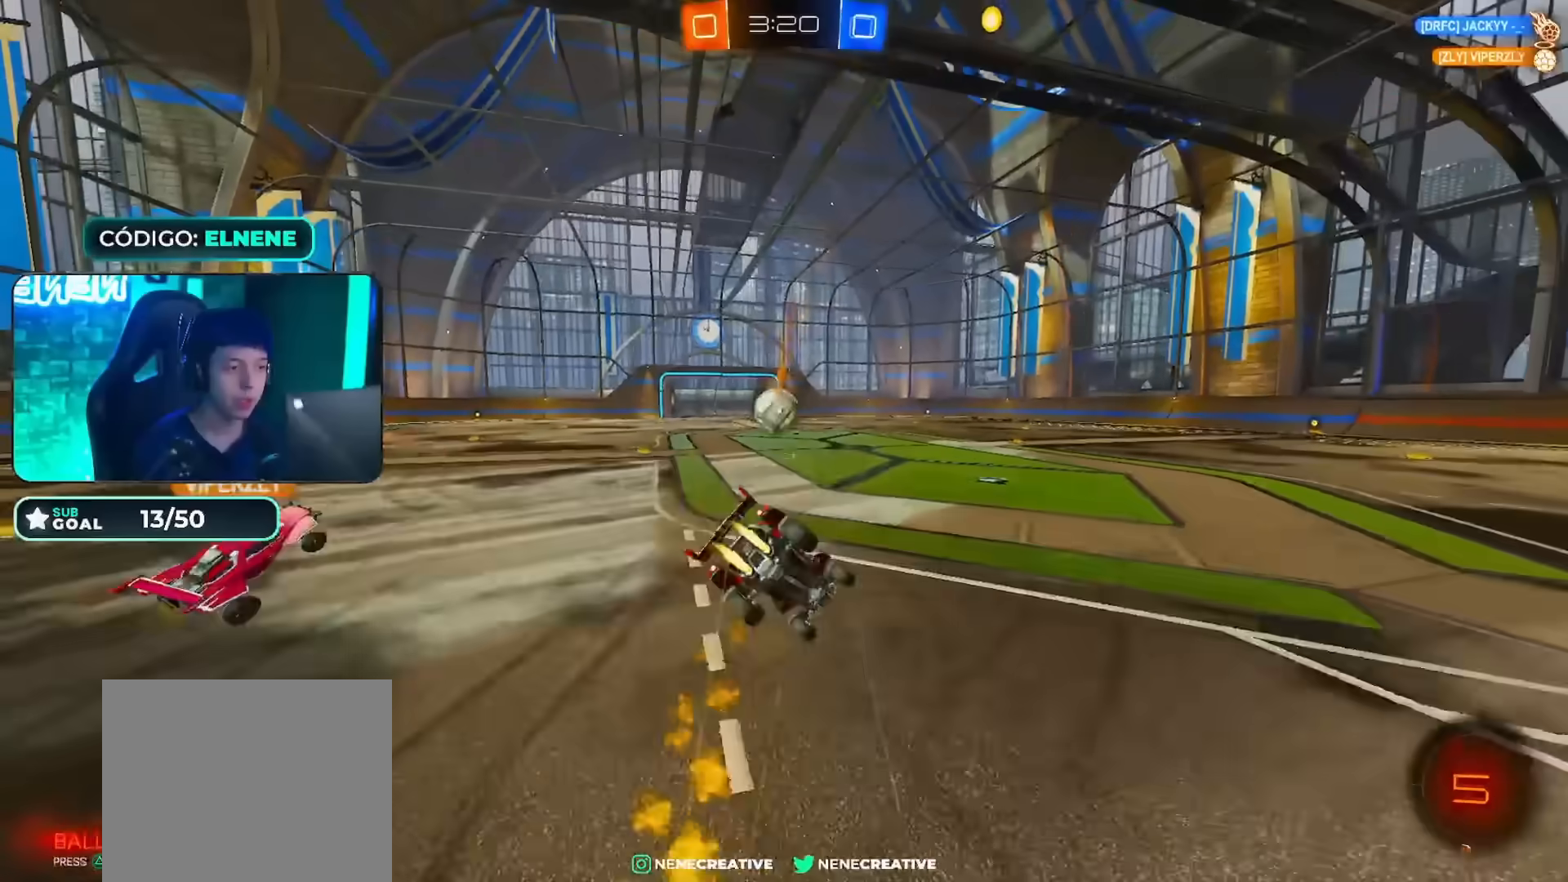
{"buttons": ["SQUARE", "L2", "R2"], "left_stick": "down-left", "right_stick": "center", "events": [[101, "CIRCLE", "up"], [317, "SQUARE", "down"], [317, "left_stick", "down-left"], [401, "L2", "down"], [418, "SQUARE", "up"], [484, "SQUARE", "down"]]}